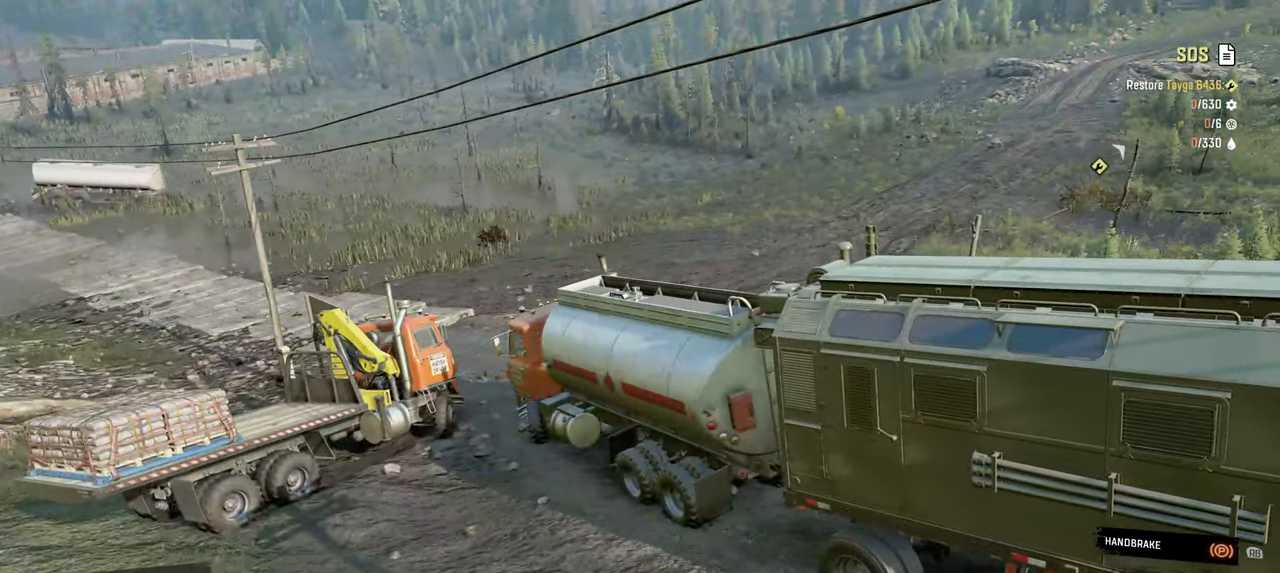
Gameplay with a controller (Xbox layout); each line is a JSON object with the inputs held at the frame after it. "events" lists button and stick changes between this image and that frame as [ms after this image, input, new state], when the widget could be followed in between.
{"buttons": [], "left_stick": "up-right", "right_stick": "up-right", "events": [[167, "right_stick", "right"], [200, "left_stick", "up-right"], [400, "right_stick", "up-right"]]}
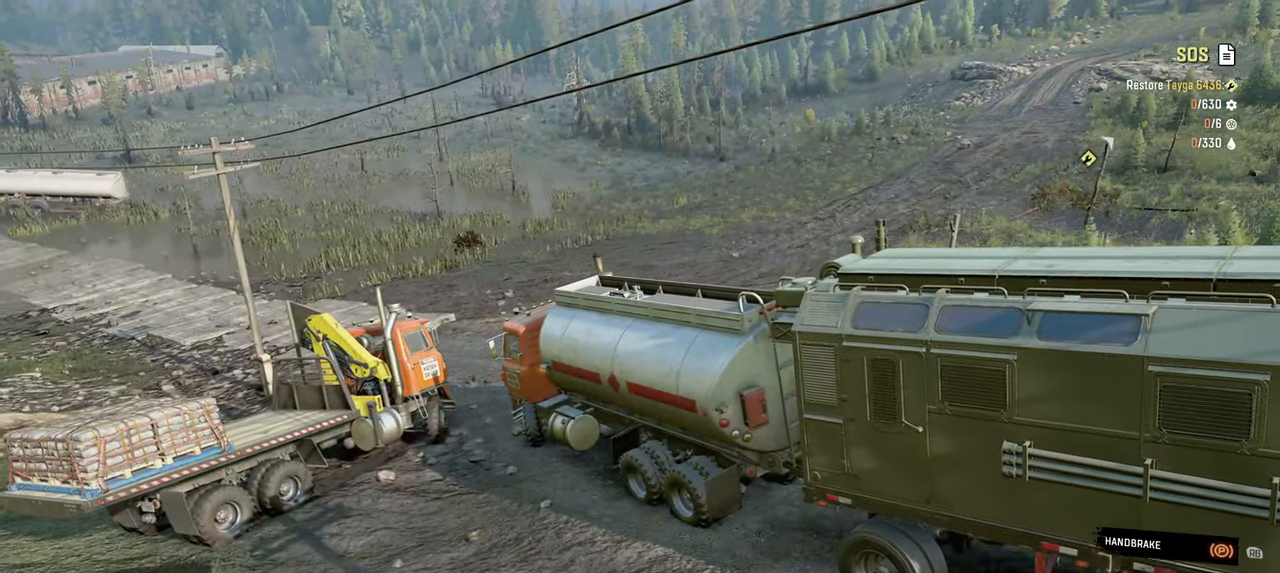
{"buttons": [], "left_stick": "up-right", "right_stick": "right", "events": [[167, "right_stick", "right"]]}
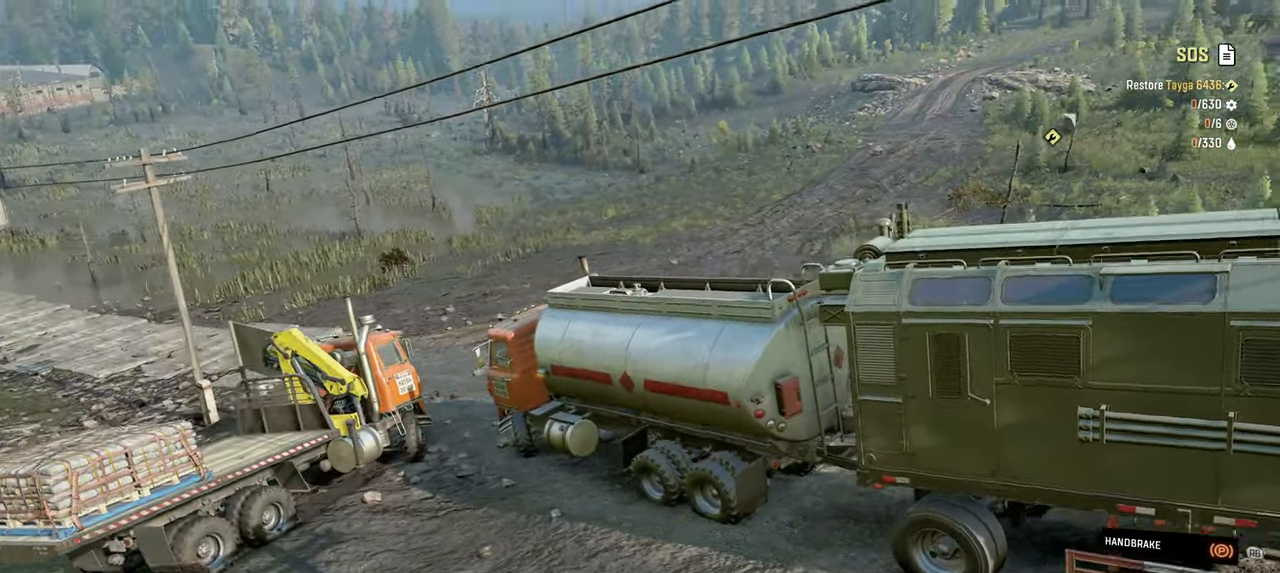
{"buttons": [], "left_stick": "up-right", "right_stick": "center", "events": [[167, "right_stick", "up-right"], [350, "right_stick", "center"]]}
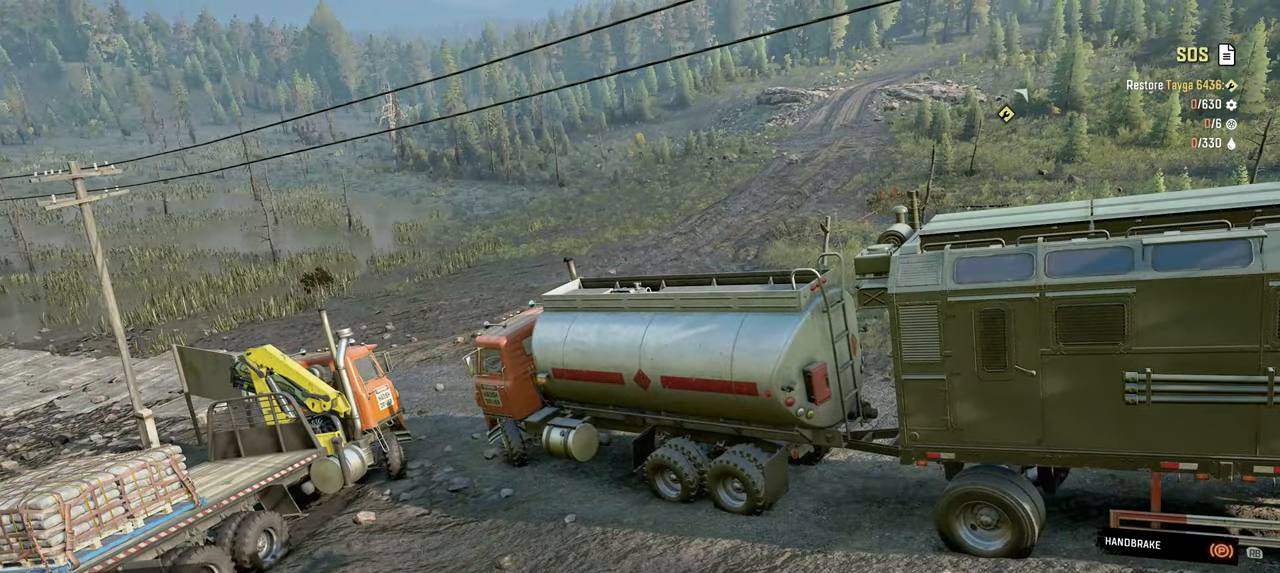
{"buttons": [], "left_stick": "up-right", "right_stick": "right", "events": [[184, "right_stick", "up-right"], [434, "right_stick", "right"]]}
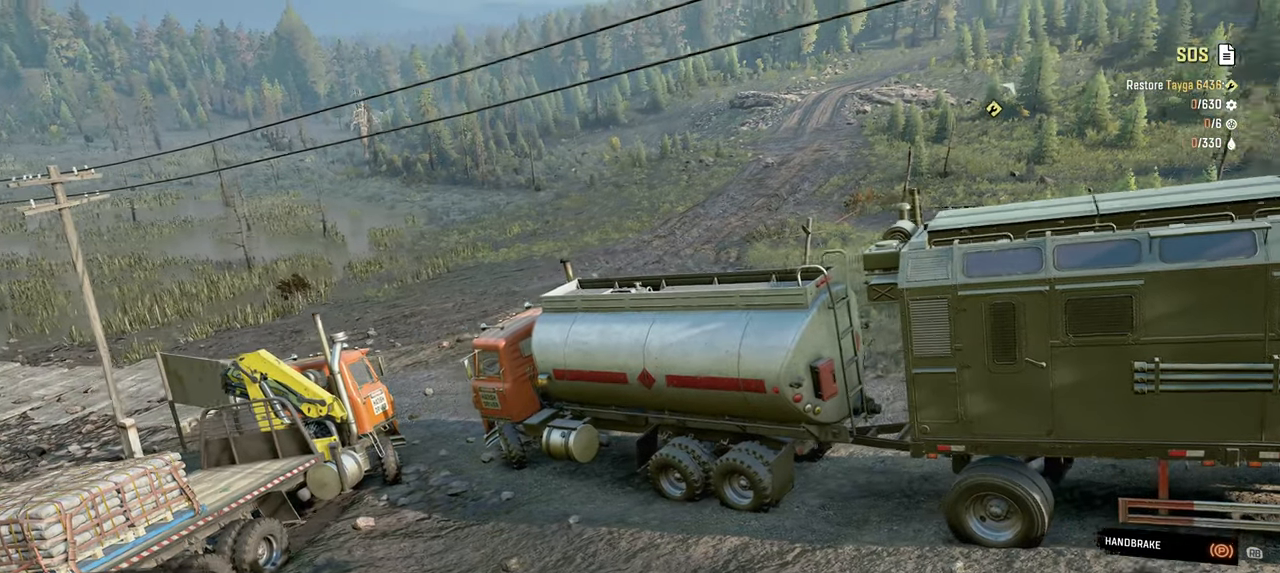
{"buttons": [], "left_stick": "up-right", "right_stick": "down-right", "events": [[467, "right_stick", "down-right"]]}
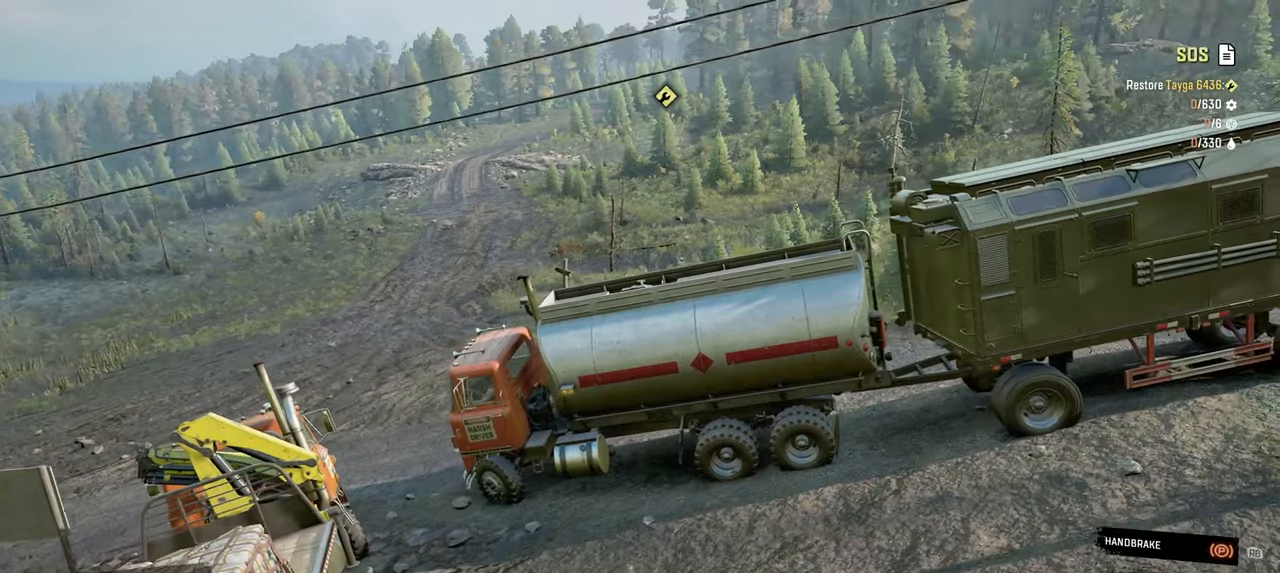
{"buttons": [], "left_stick": "up-right", "right_stick": "down-right", "events": []}
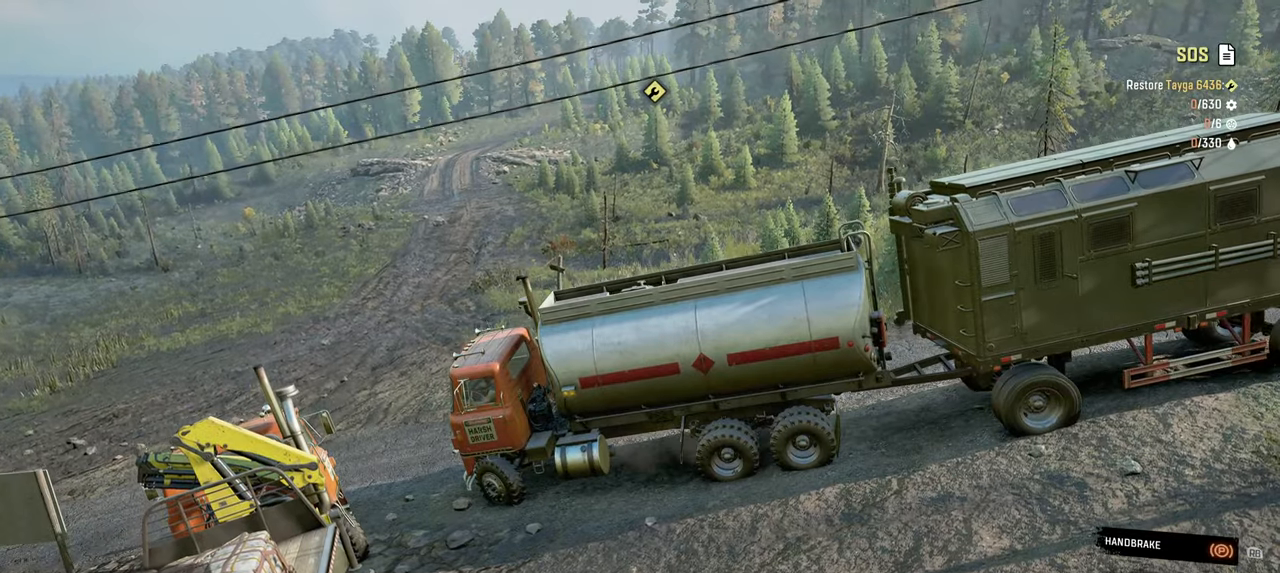
{"buttons": [], "left_stick": "up-right", "right_stick": "down-right", "events": []}
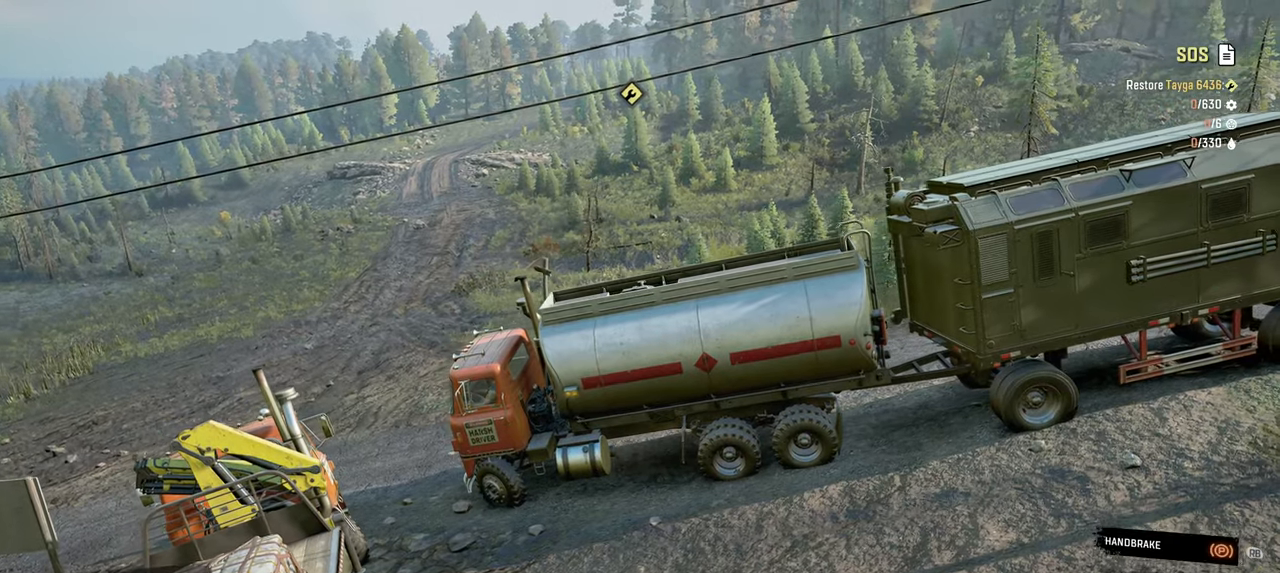
{"buttons": [], "left_stick": "up-right", "right_stick": "down-right", "events": []}
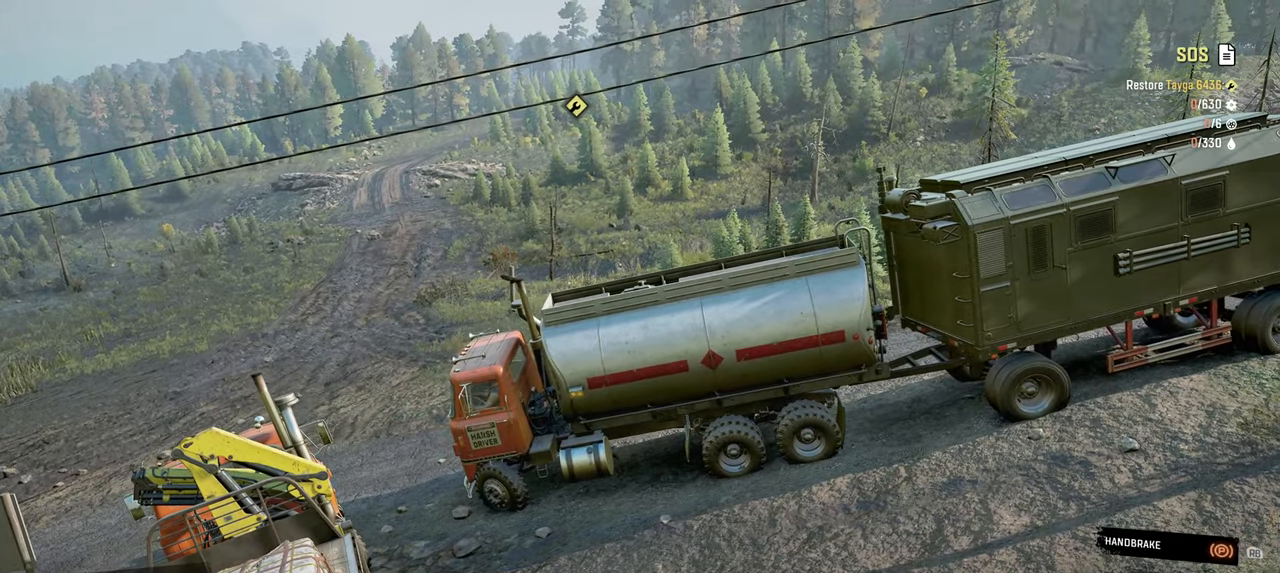
{"buttons": [], "left_stick": "up-right", "right_stick": "down-right", "events": []}
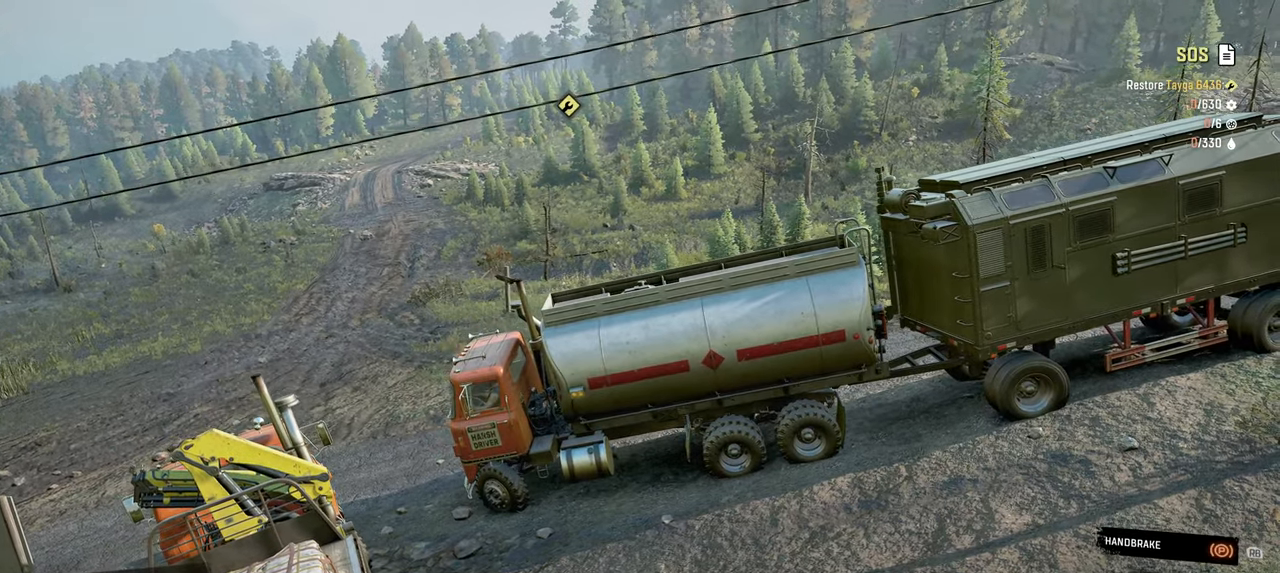
{"buttons": [], "left_stick": "up-right", "right_stick": "down-right", "events": []}
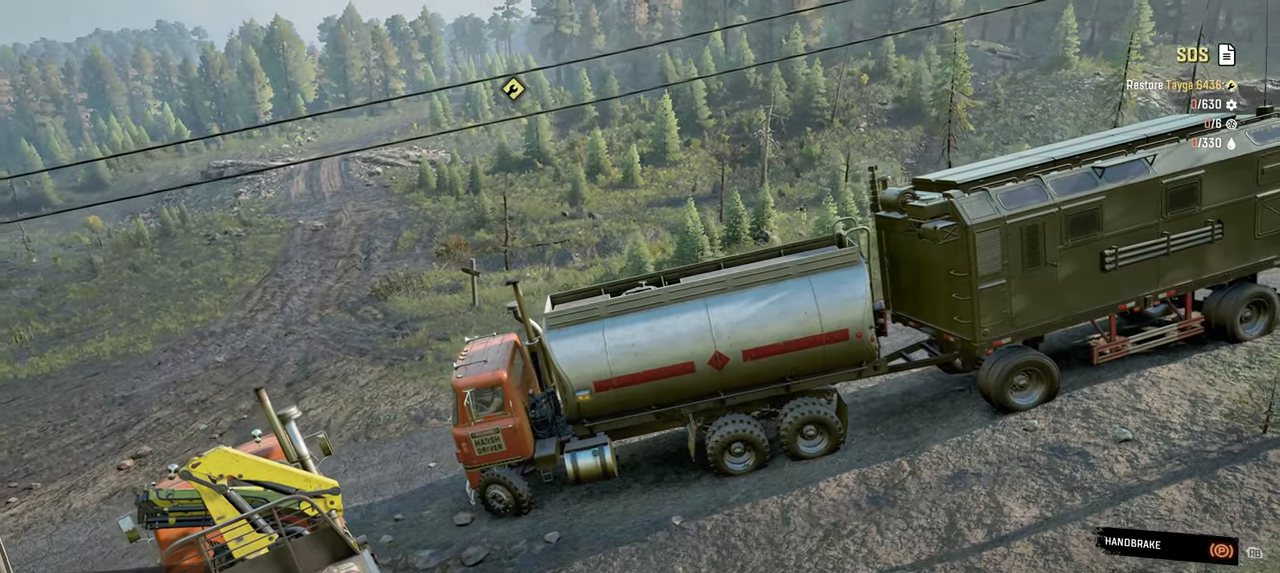
{"buttons": [], "left_stick": "up-right", "right_stick": "center", "events": [[317, "right_stick", "center"]]}
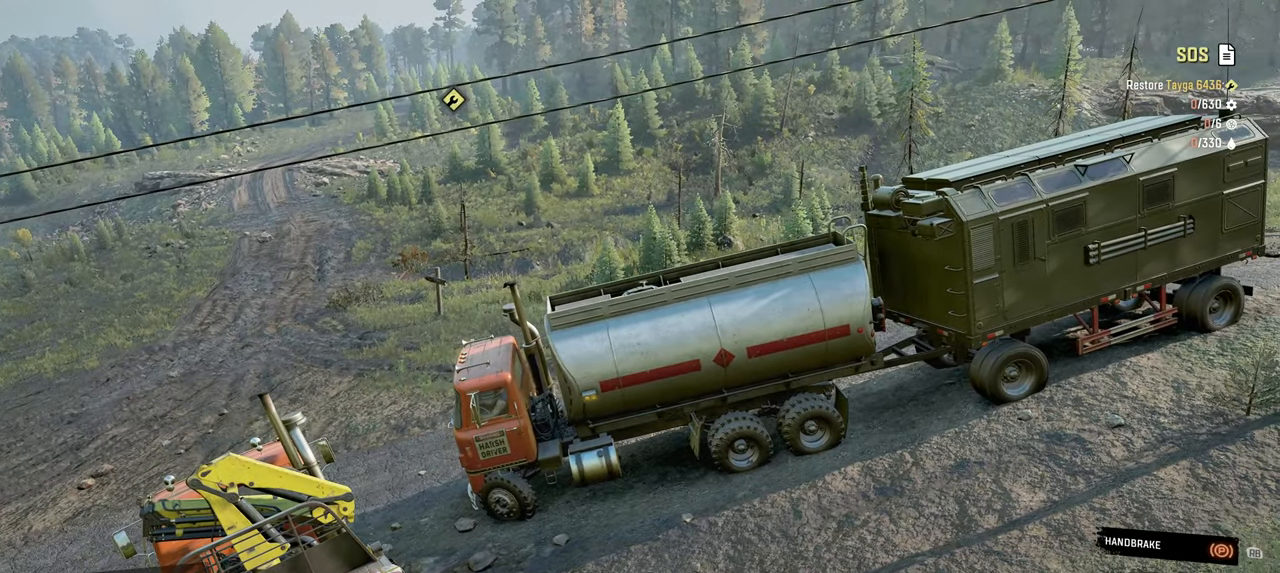
{"buttons": [], "left_stick": "up-right", "right_stick": "center", "events": []}
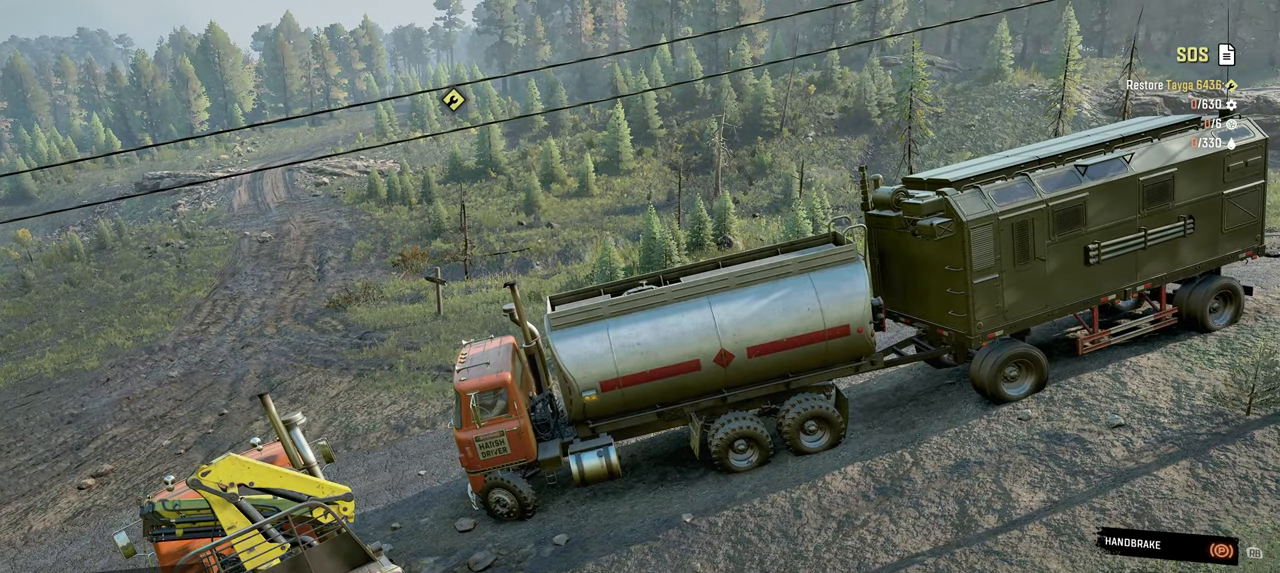
{"buttons": [], "left_stick": "up-right", "right_stick": "right", "events": [[384, "right_stick", "right"]]}
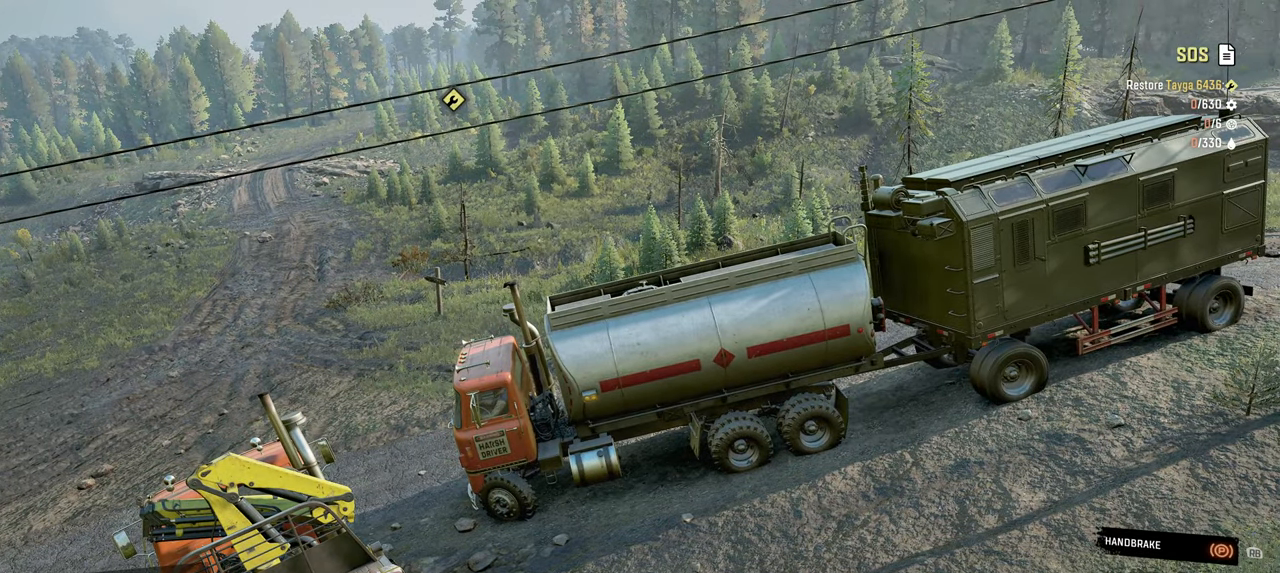
{"buttons": [], "left_stick": "up-right", "right_stick": "right", "events": []}
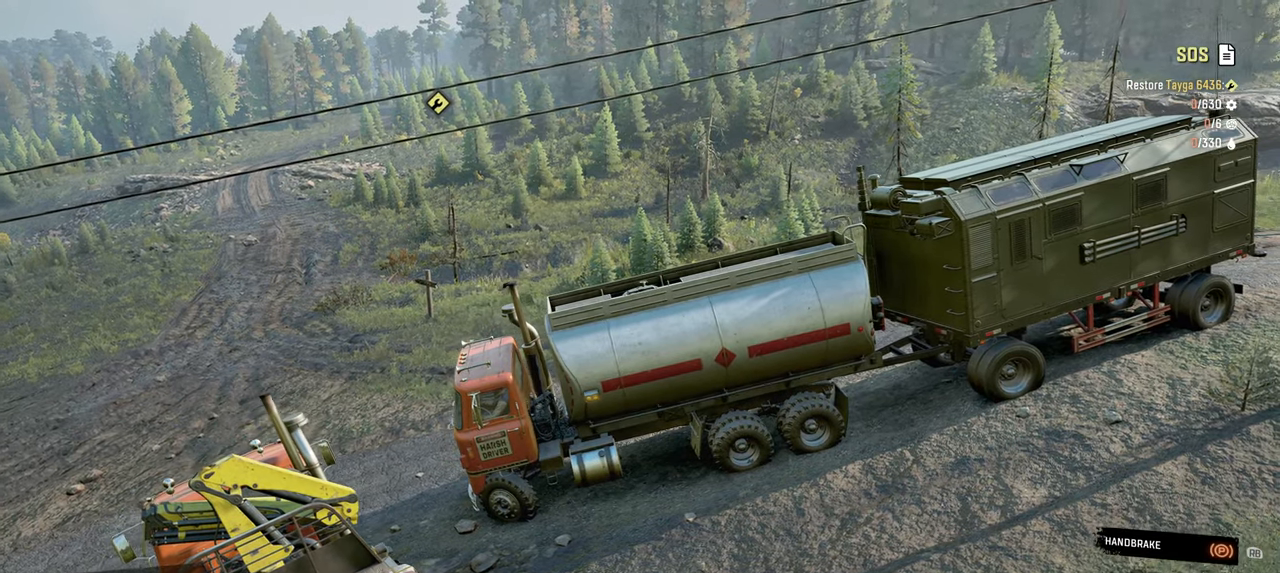
{"buttons": [], "left_stick": "up-right", "right_stick": "right", "events": []}
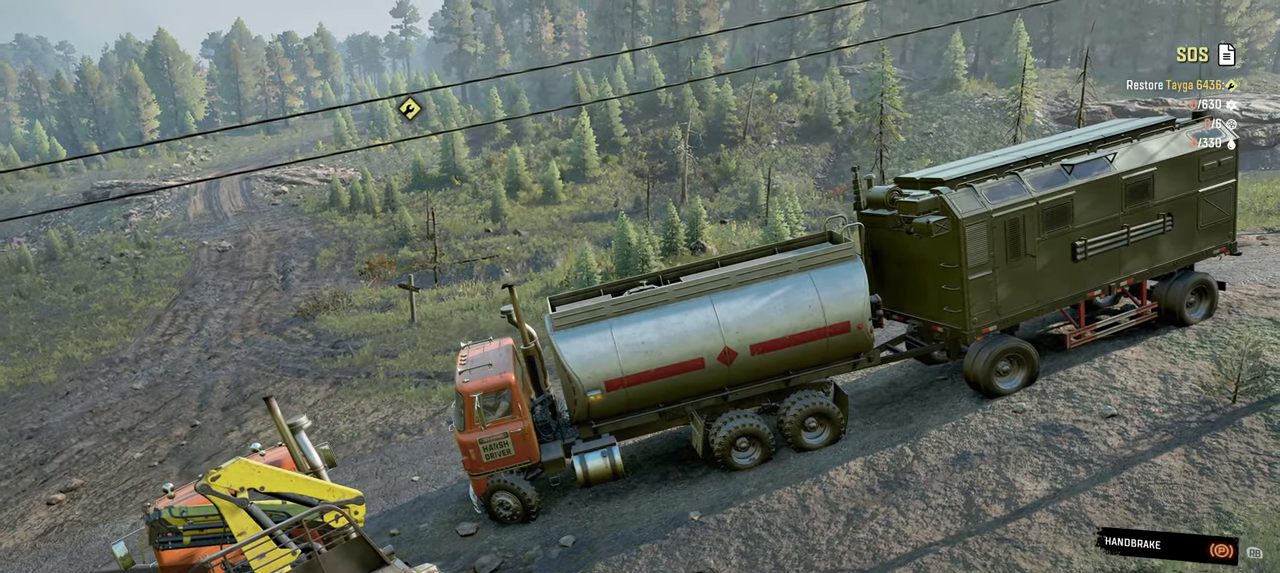
{"buttons": [], "left_stick": "up-right", "right_stick": "center", "events": [[50, "right_stick", "center"]]}
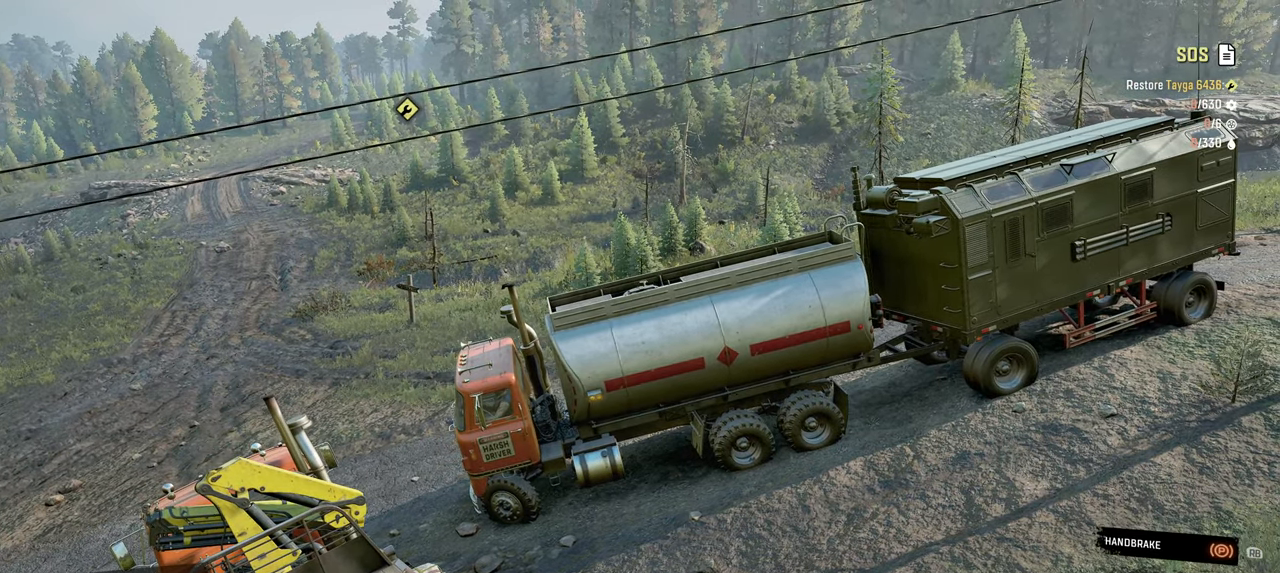
{"buttons": [], "left_stick": "up-right", "right_stick": "center", "events": []}
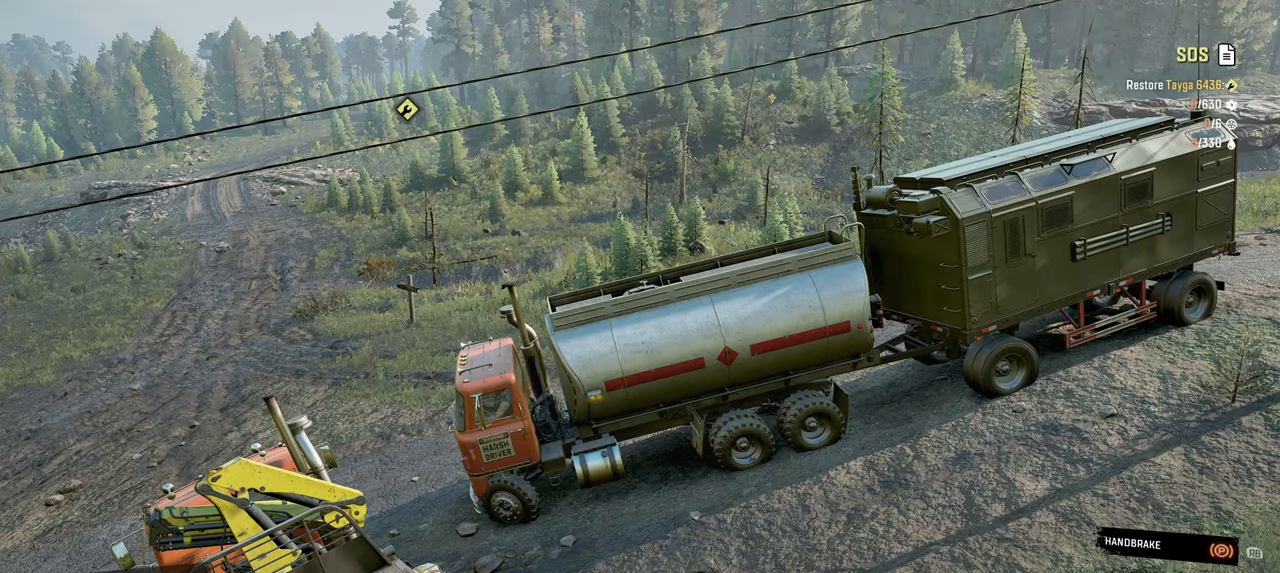
{"buttons": [], "left_stick": "up-right", "right_stick": "center", "events": []}
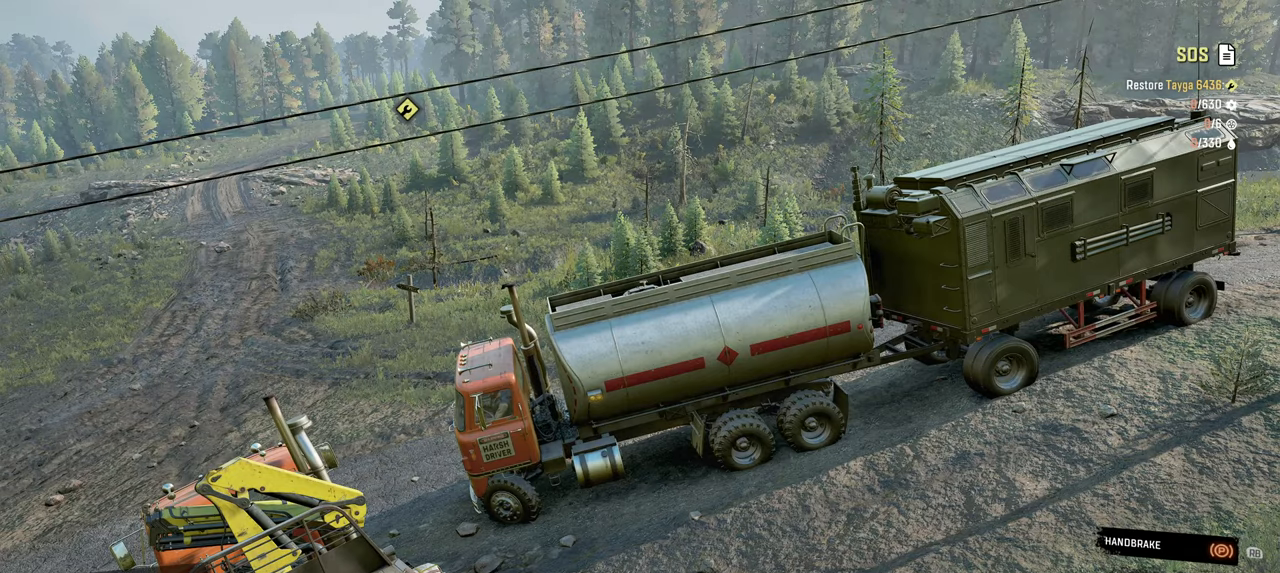
{"buttons": [], "left_stick": "up-right", "right_stick": "down-left", "events": [[284, "right_stick", "down-left"]]}
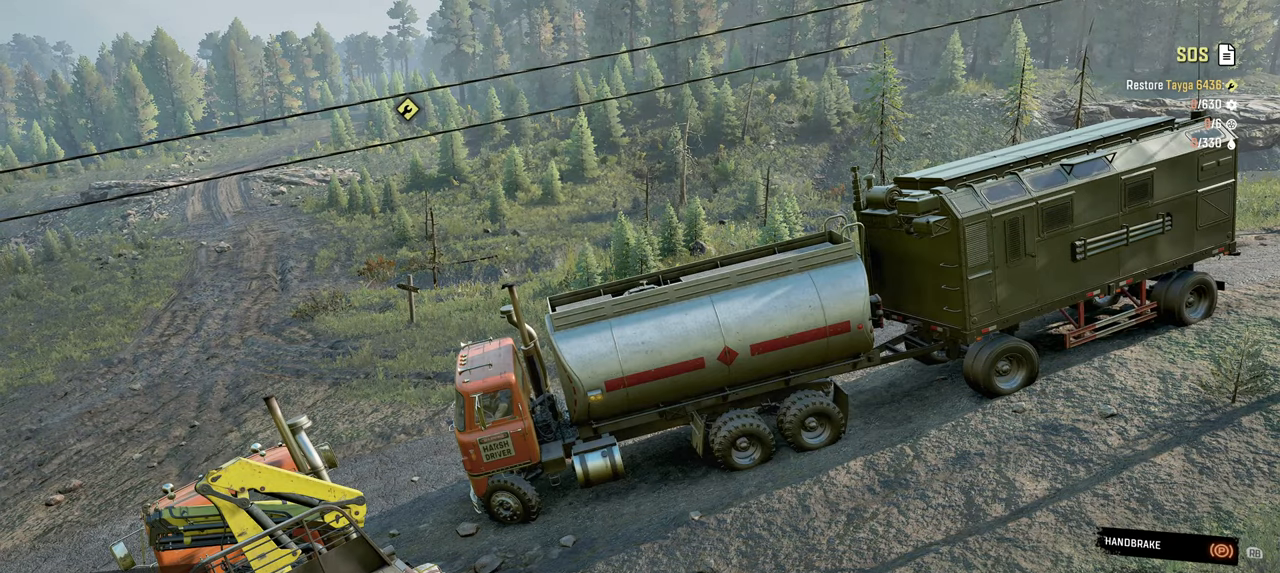
{"buttons": [], "left_stick": "up-right", "right_stick": "down-left", "events": []}
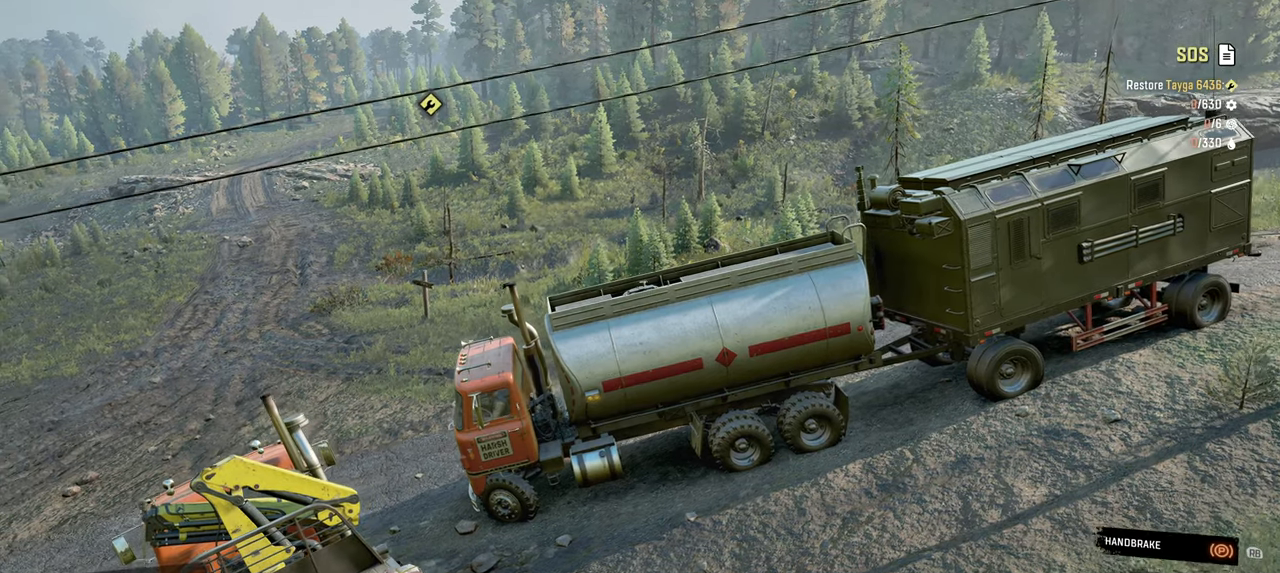
{"buttons": ["R1"], "left_stick": "up-right", "right_stick": "left", "events": [[350, "right_stick", "left"], [450, "R1", "down"]]}
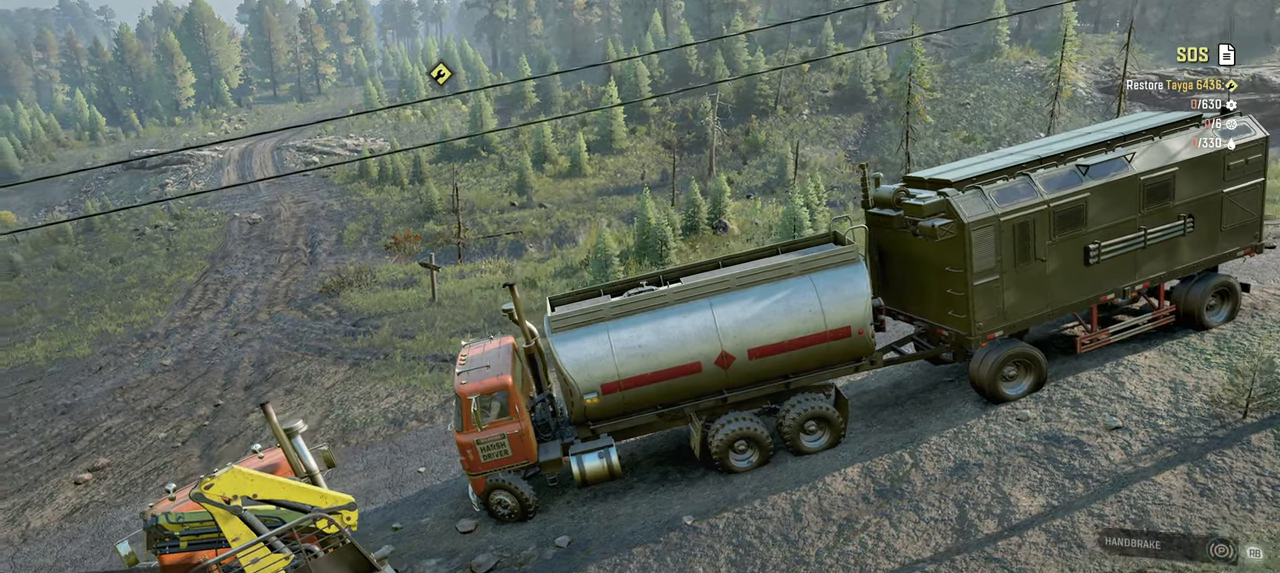
{"buttons": ["R2"], "left_stick": "up-right", "right_stick": "down-left", "events": [[117, "R1", "up"], [217, "right_stick", "down-left"], [367, "R2", "down"]]}
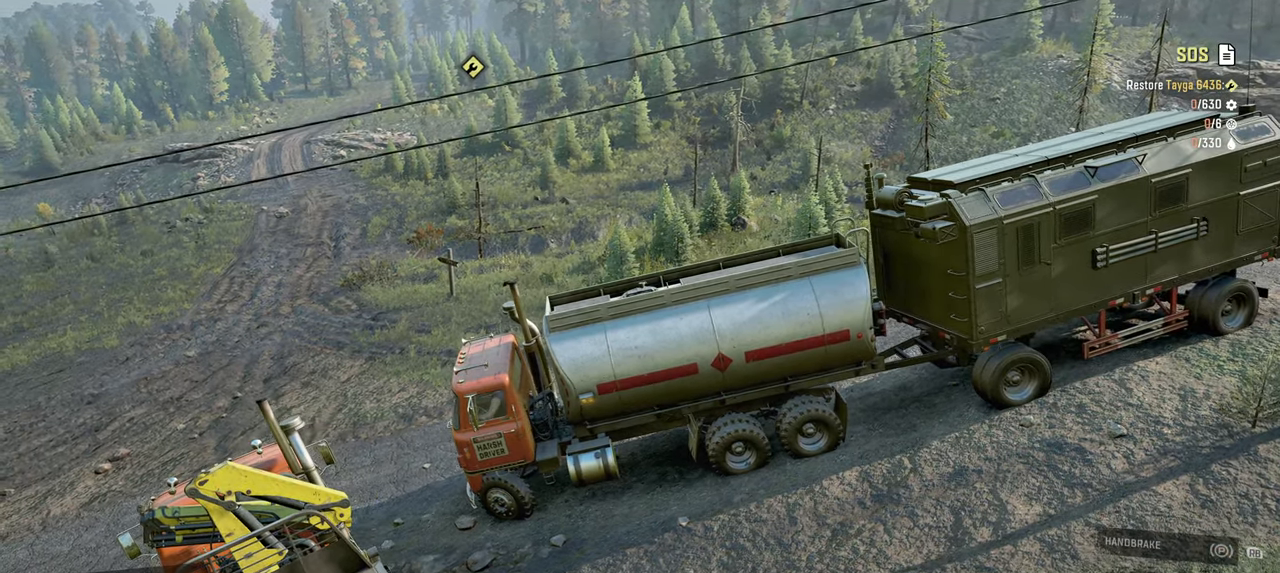
{"buttons": [], "left_stick": "up-right", "right_stick": "down-left", "events": [[34, "R2", "up"]]}
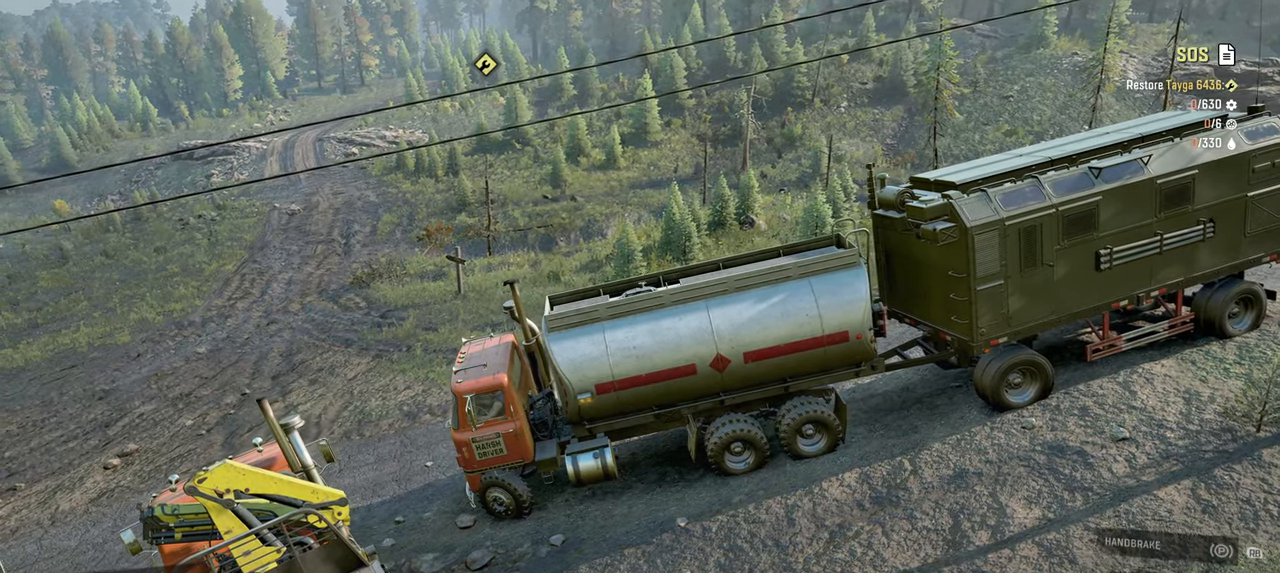
{"buttons": ["R2"], "left_stick": "up-right", "right_stick": "center", "events": [[50, "R2", "down"], [234, "right_stick", "center"]]}
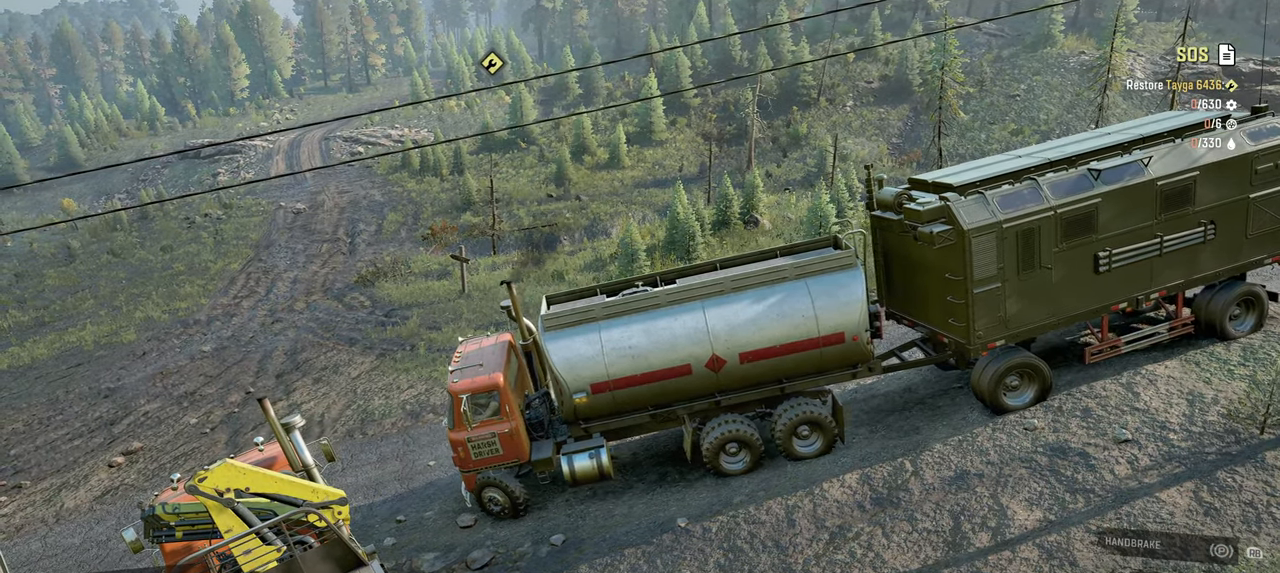
{"buttons": ["R2"], "left_stick": "up-right", "right_stick": "center", "events": []}
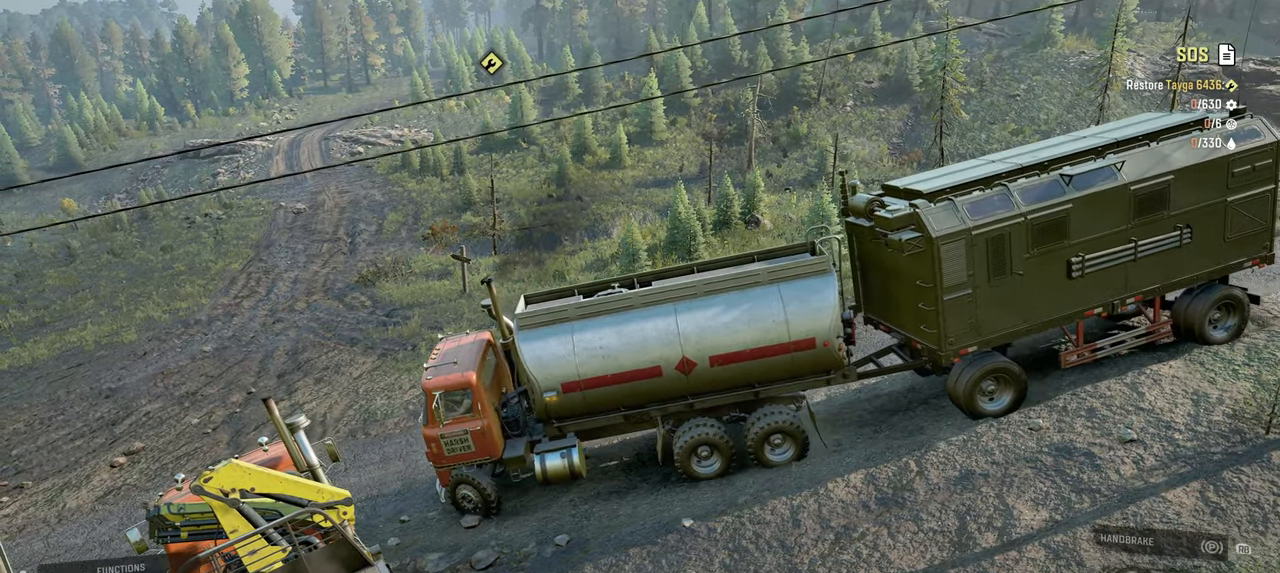
{"buttons": [], "left_stick": "up-right", "right_stick": "left", "events": [[217, "right_stick", "left"], [300, "R2", "up"]]}
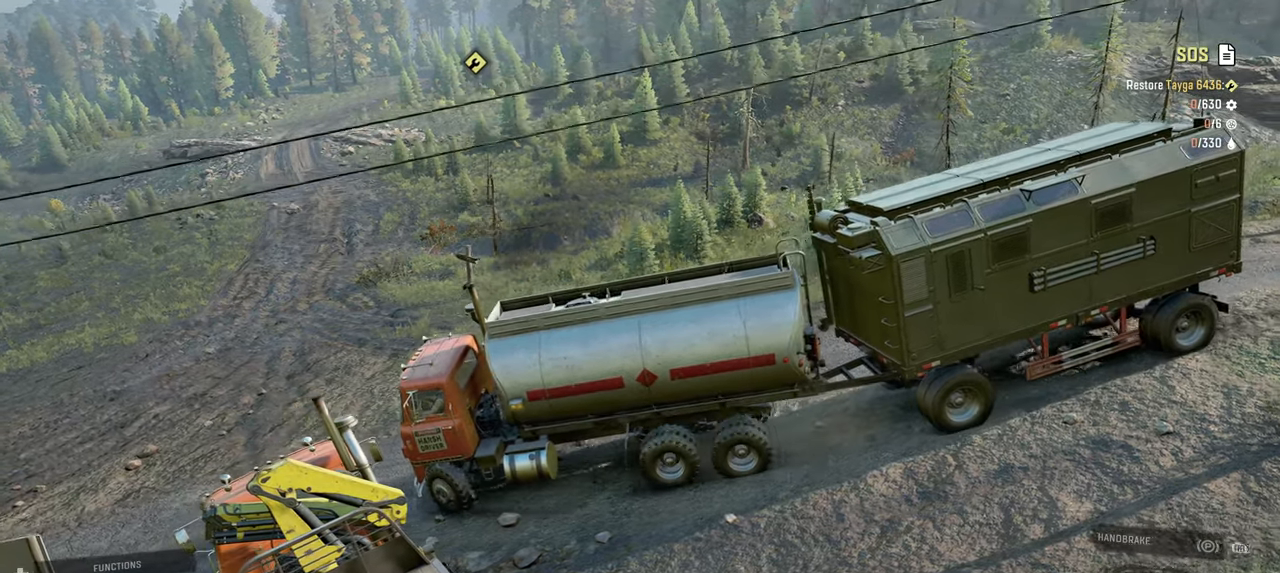
{"buttons": ["R2"], "left_stick": "up-right", "right_stick": "left", "events": [[200, "R2", "down"]]}
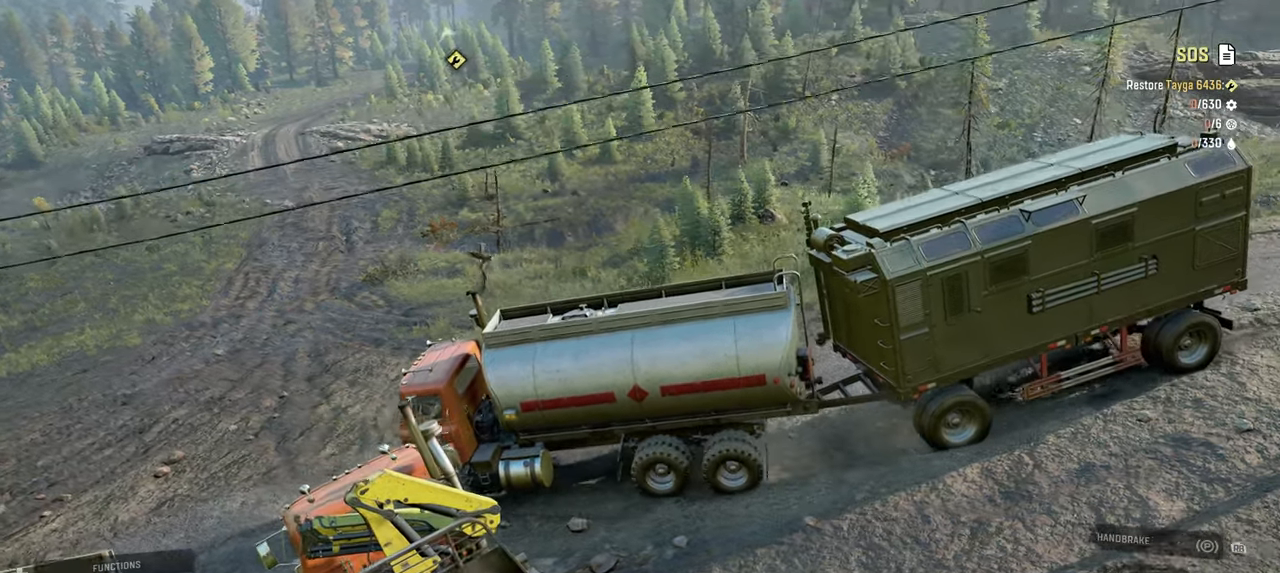
{"buttons": ["R2"], "left_stick": "up-right", "right_stick": "left"}
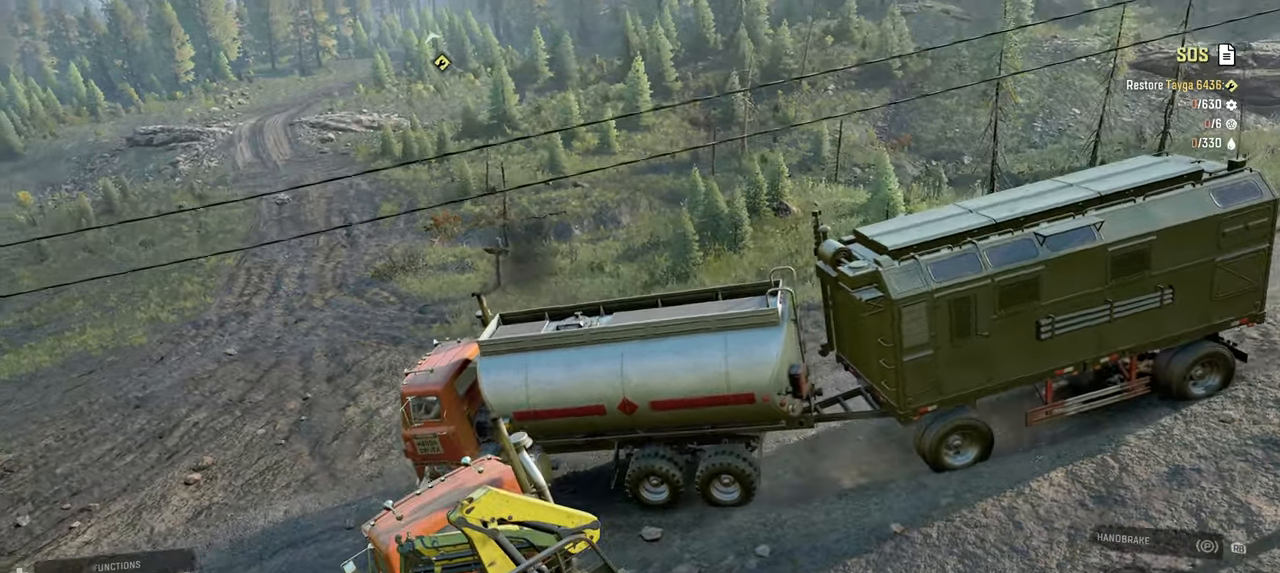
{"buttons": ["R2"], "left_stick": "up-right", "right_stick": "left", "events": [[67, "right_stick", "center"], [267, "right_stick", "left"]]}
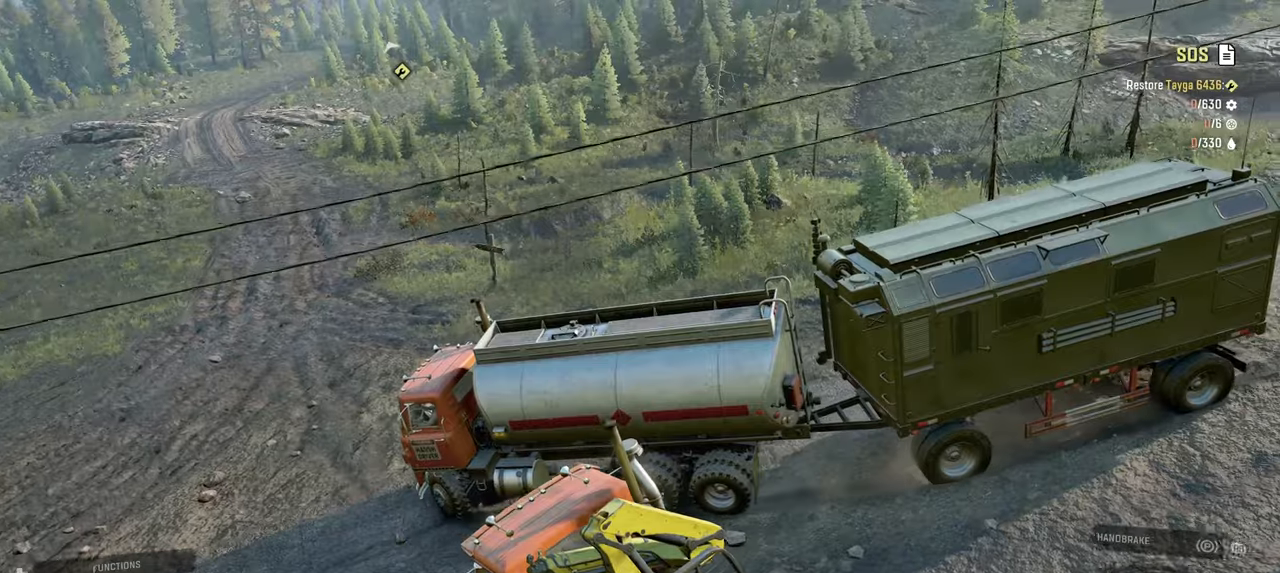
{"buttons": ["R2"], "left_stick": "up-right", "right_stick": "left", "events": []}